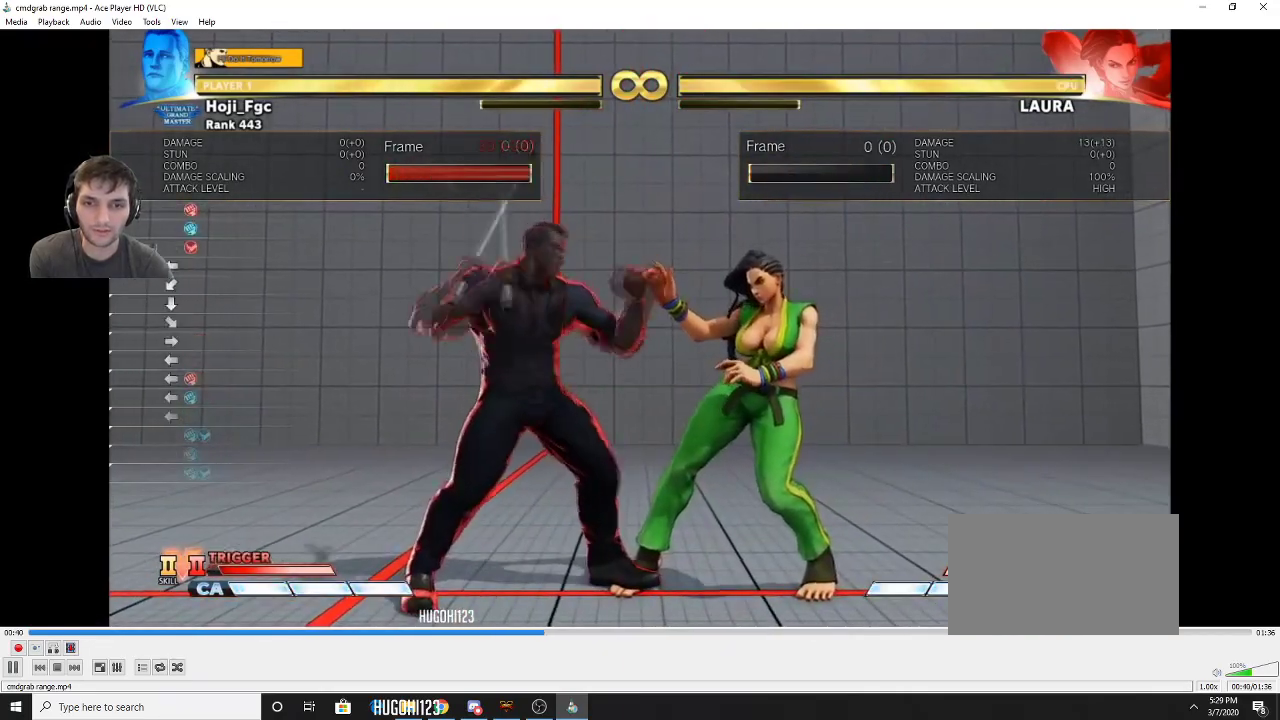
Gameplay with a controller (PlayStation layout); each line is a JSON object with the inputs held at the frame after it (dt_ms = milliseconds from this image to that frame). "events" lists button and stick changes between this image and that frame as [ms after this image, input, new state], when the widget could be followed in between. Not read: L3 R3.
{"dt_ms": 300, "buttons": ["SQUARE", "R1", "DPAD_LEFT"], "events": [[300, "DPAD_LEFT", "down"]]}
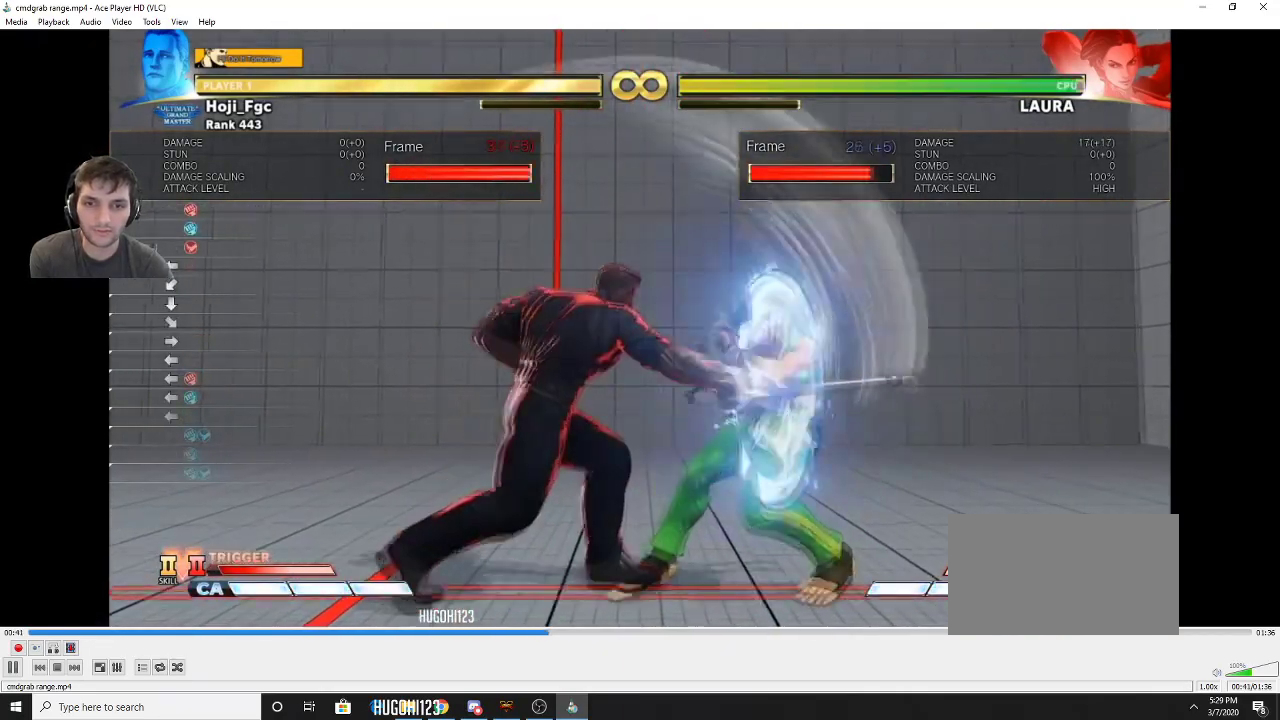
{"dt_ms": 700, "buttons": ["SQUARE", "R1", "DPAD_LEFT"], "events": [[300, "DPAD_LEFT", "up"], [500, "DPAD_LEFT", "down"]]}
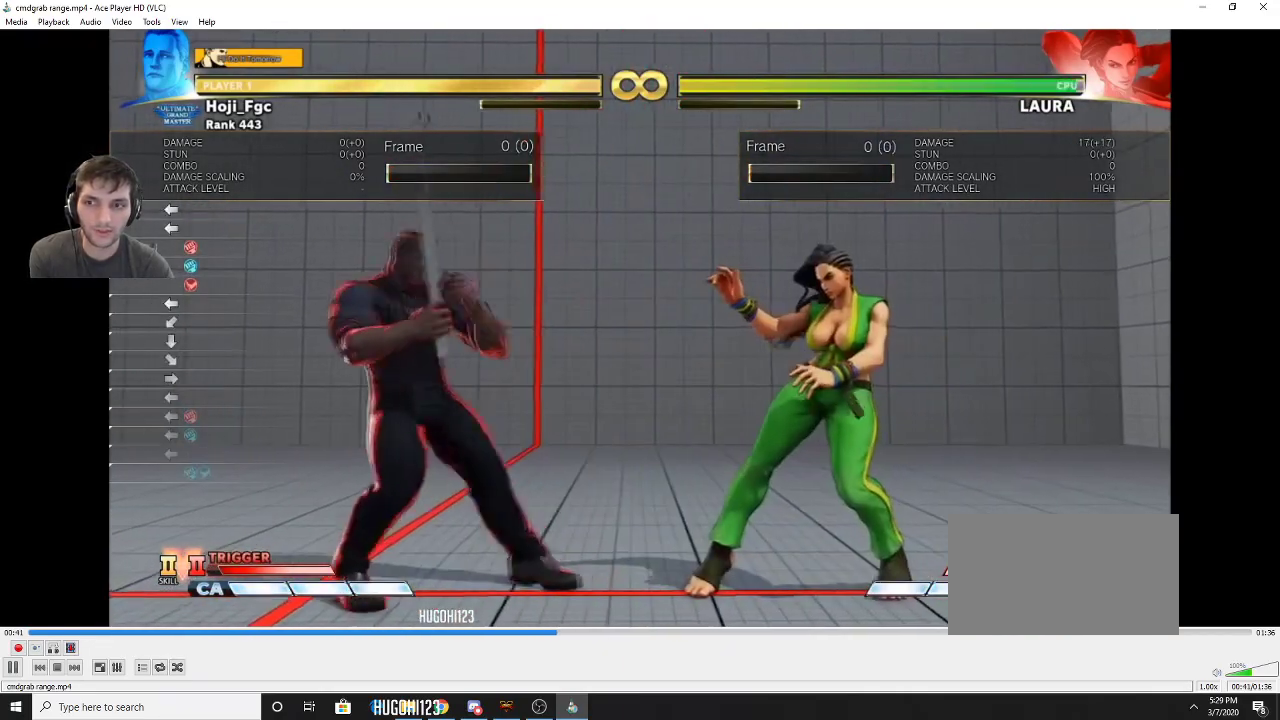
{"dt_ms": 400, "buttons": ["TRIANGLE", "R1"], "events": [[100, "DPAD_LEFT", "up"], [167, "R1", "up"], [167, "SQUARE", "up"], [333, "R1", "down"], [400, "TRIANGLE", "down"]]}
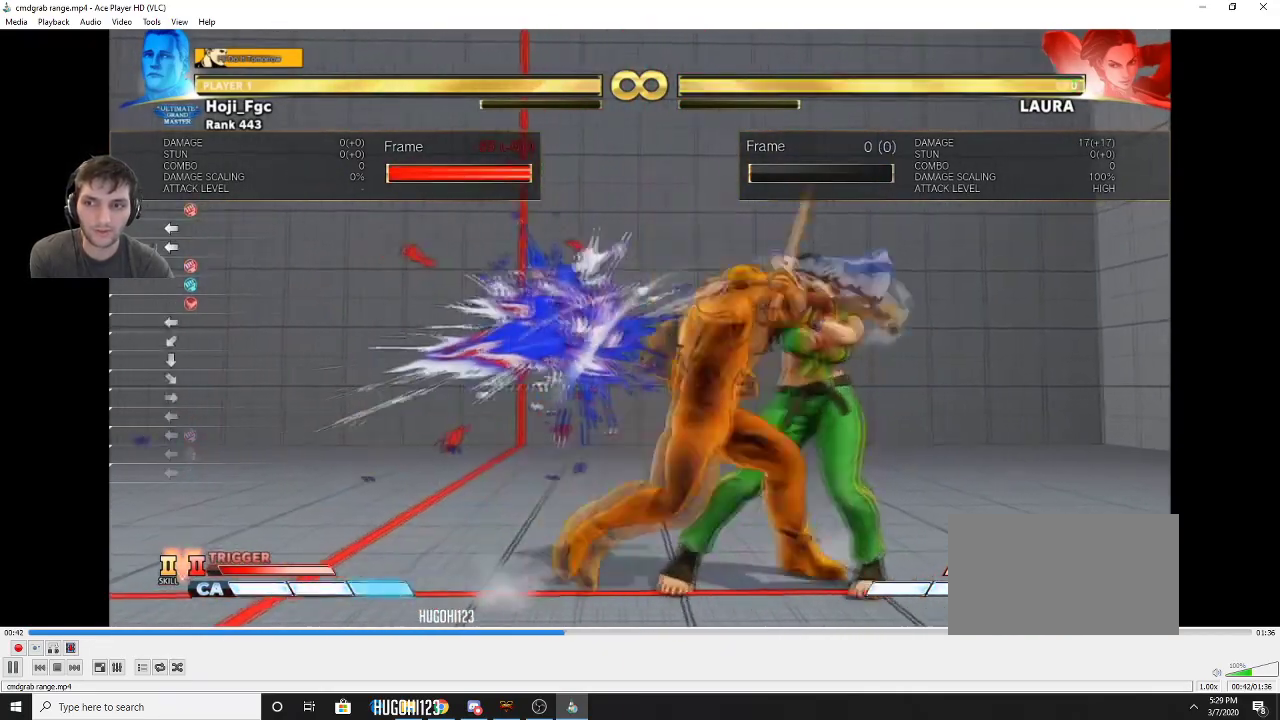
{"dt_ms": 500, "buttons": ["SQUARE", "TRIANGLE"], "events": [[33, "R1", "up"], [33, "SQUARE", "down"], [67, "TRIANGLE", "up"], [100, "SQUARE", "up"], [167, "R1", "down"], [200, "TRIANGLE", "down"], [267, "R1", "up"], [300, "TRIANGLE", "up"], [367, "R1", "down"], [400, "TRIANGLE", "down"], [433, "SQUARE", "down"], [500, "R1", "up"]]}
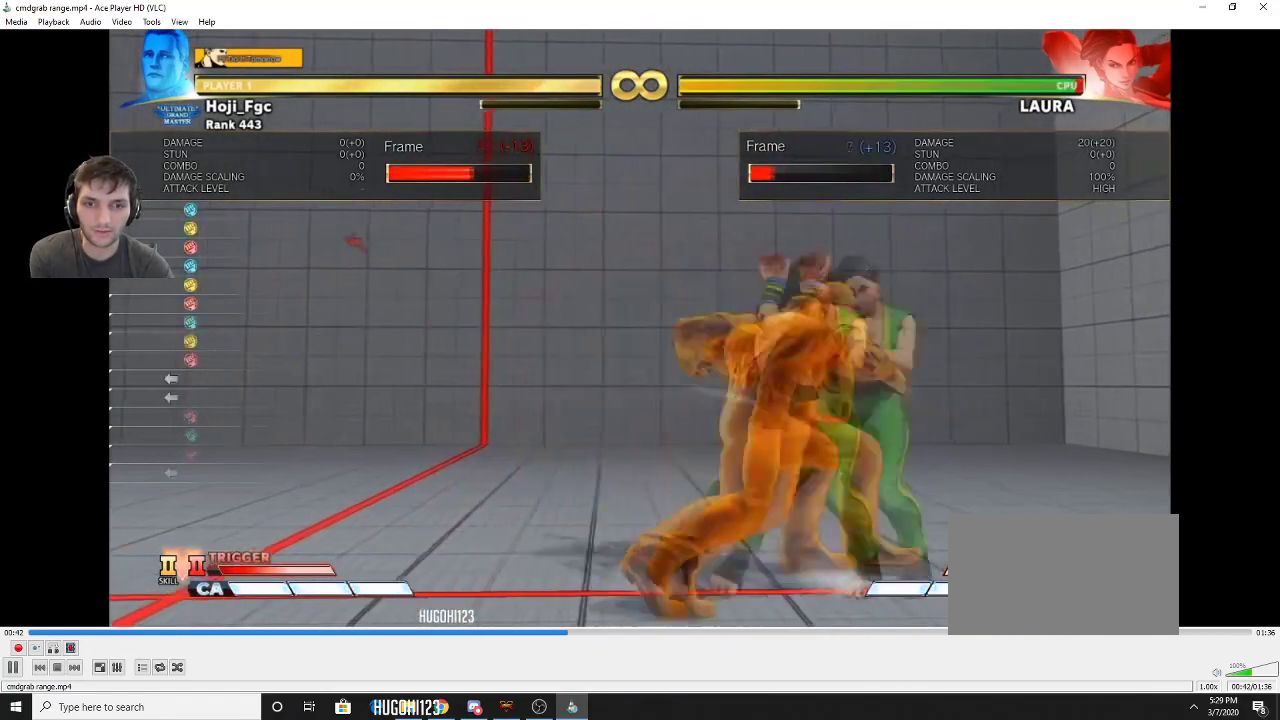
{"dt_ms": 600, "buttons": ["DPAD_RIGHT"], "events": [[33, "TRIANGLE", "up"], [67, "SQUARE", "up"], [333, "DPAD_RIGHT", "down"], [400, "DPAD_DOWN", "down"], [467, "DPAD_RIGHT", "up"], [500, "DPAD_LEFT", "down"], [567, "DPAD_DOWN", "up"], [567, "DPAD_RIGHT", "down"], [600, "DPAD_LEFT", "up"]]}
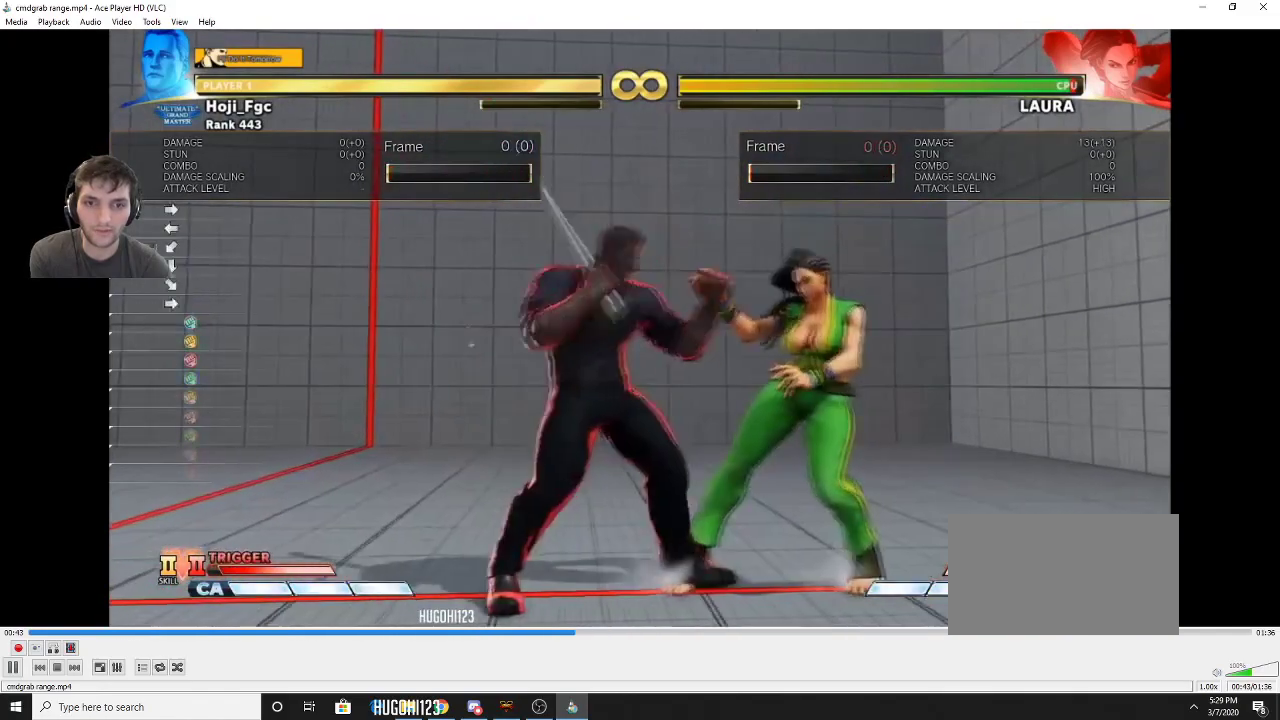
{"dt_ms": 500, "buttons": [], "events": [[67, "DPAD_RIGHT", "up"]]}
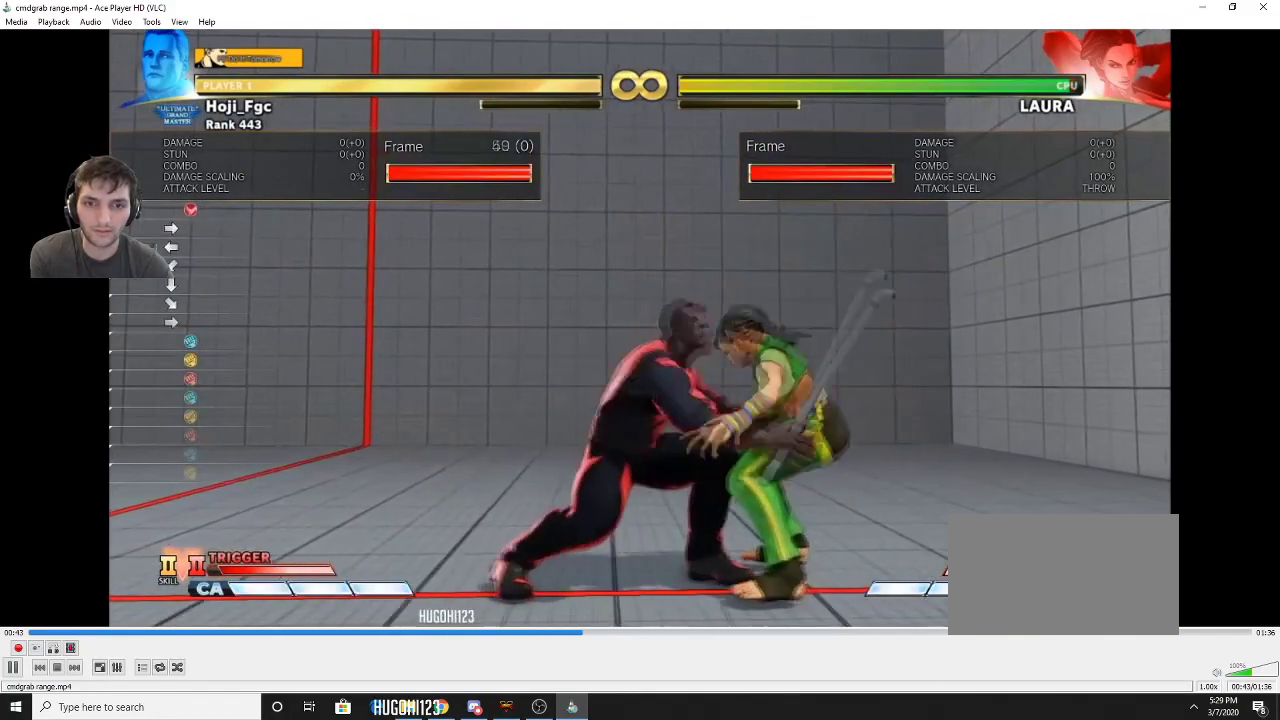
{"dt_ms": 500, "buttons": [], "events": []}
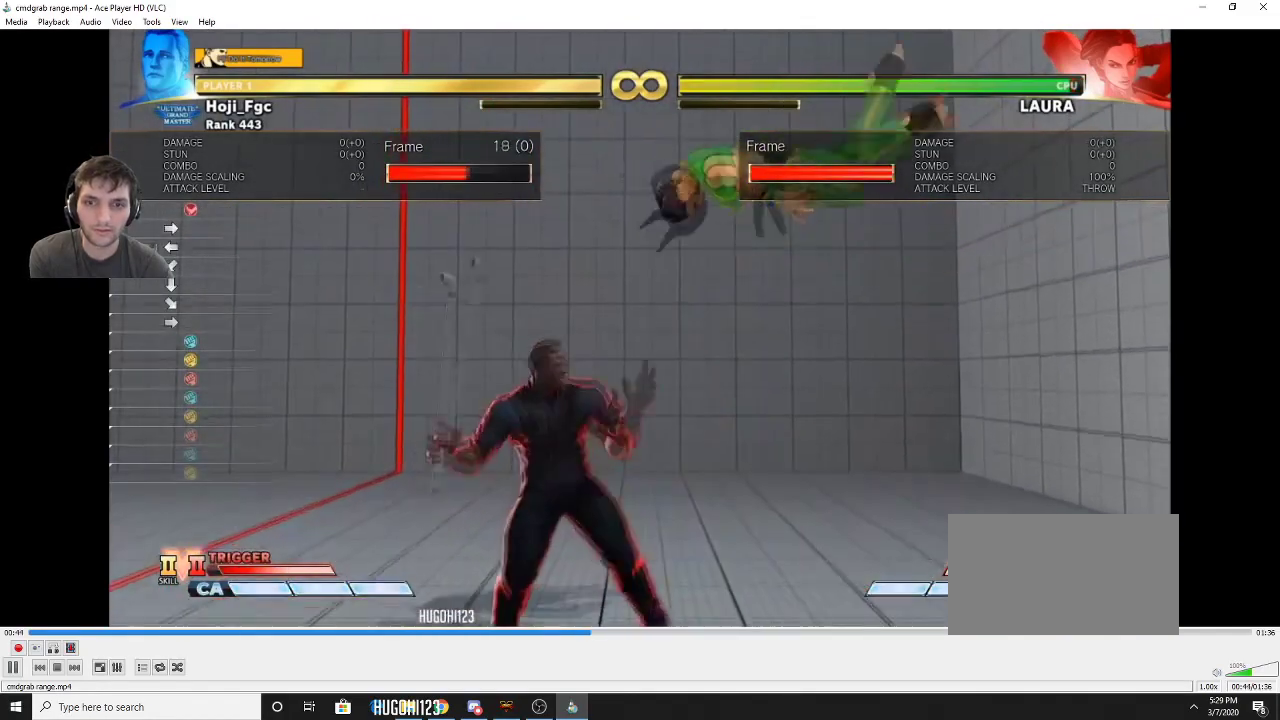
{"dt_ms": 400, "buttons": ["DPAD_DOWN", "DPAD_LEFT"], "events": [[167, "L2", "down"], [300, "DPAD_DOWN", "down"], [300, "L2", "up"], [400, "DPAD_LEFT", "down"]]}
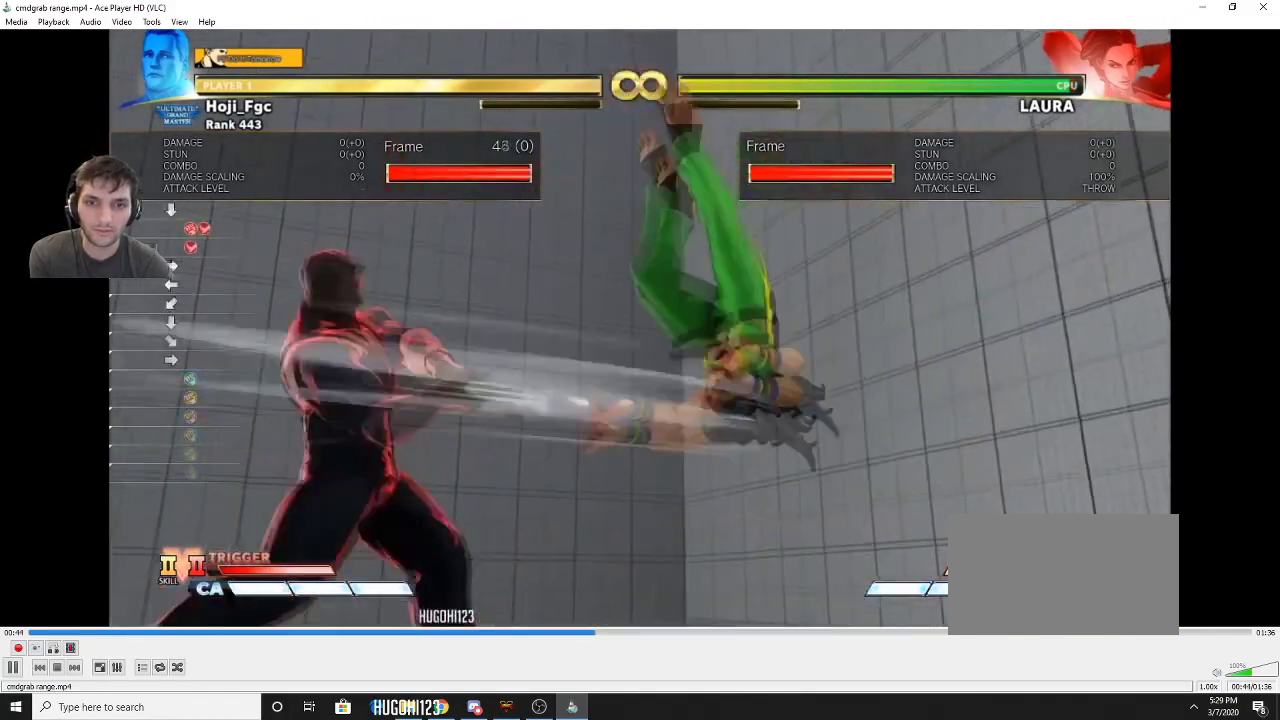
{"dt_ms": 600, "buttons": ["DPAD_DOWN", "DPAD_LEFT"], "events": [[67, "DPAD_DOWN", "up"], [100, "DPAD_LEFT", "up"], [100, "SQUARE", "down"], [167, "SQUARE", "up"], [300, "DPAD_DOWN", "down"], [300, "DPAD_LEFT", "down"]]}
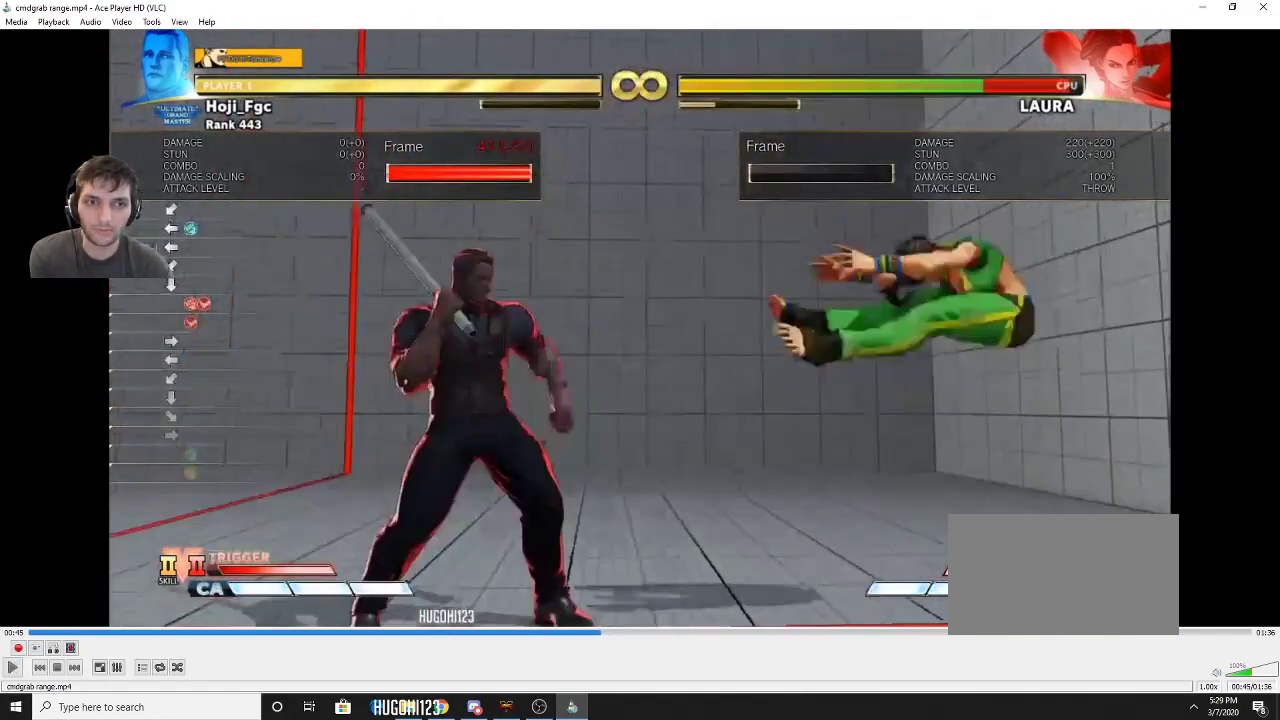
{"dt_ms": 500, "buttons": ["DPAD_DOWN", "DPAD_LEFT"], "events": []}
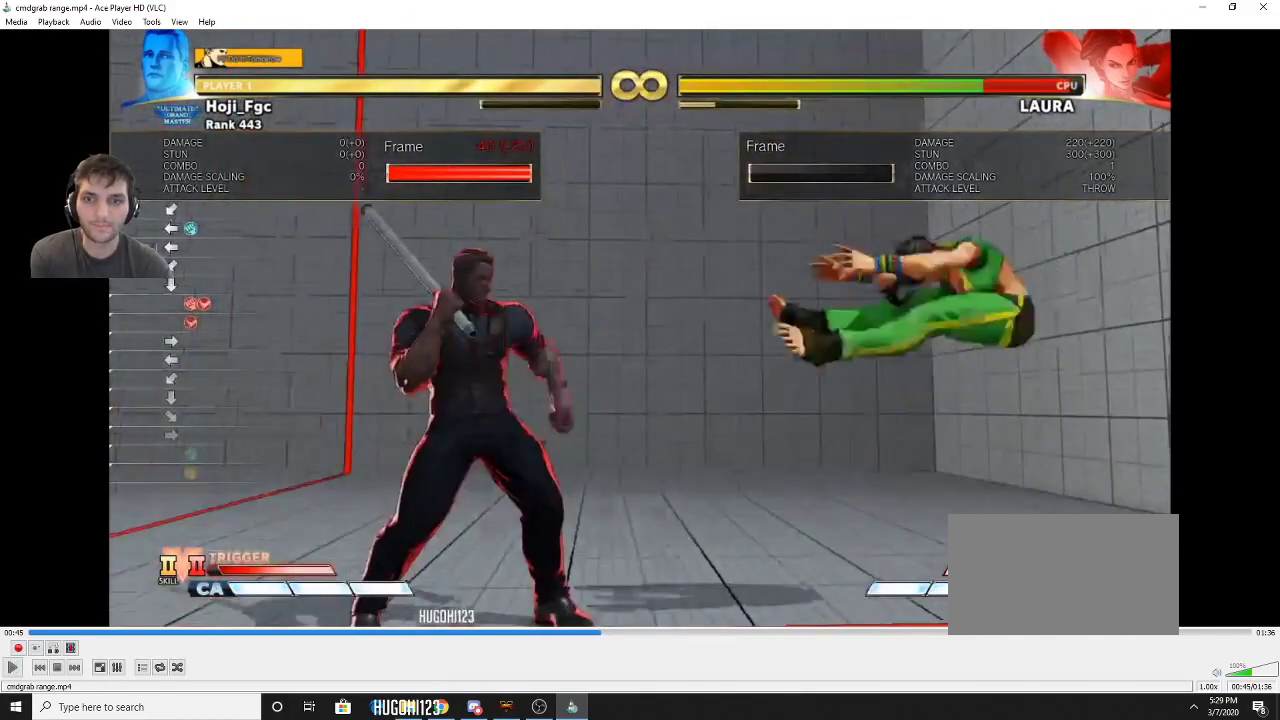
{"dt_ms": 500, "buttons": ["DPAD_DOWN", "DPAD_LEFT"], "events": []}
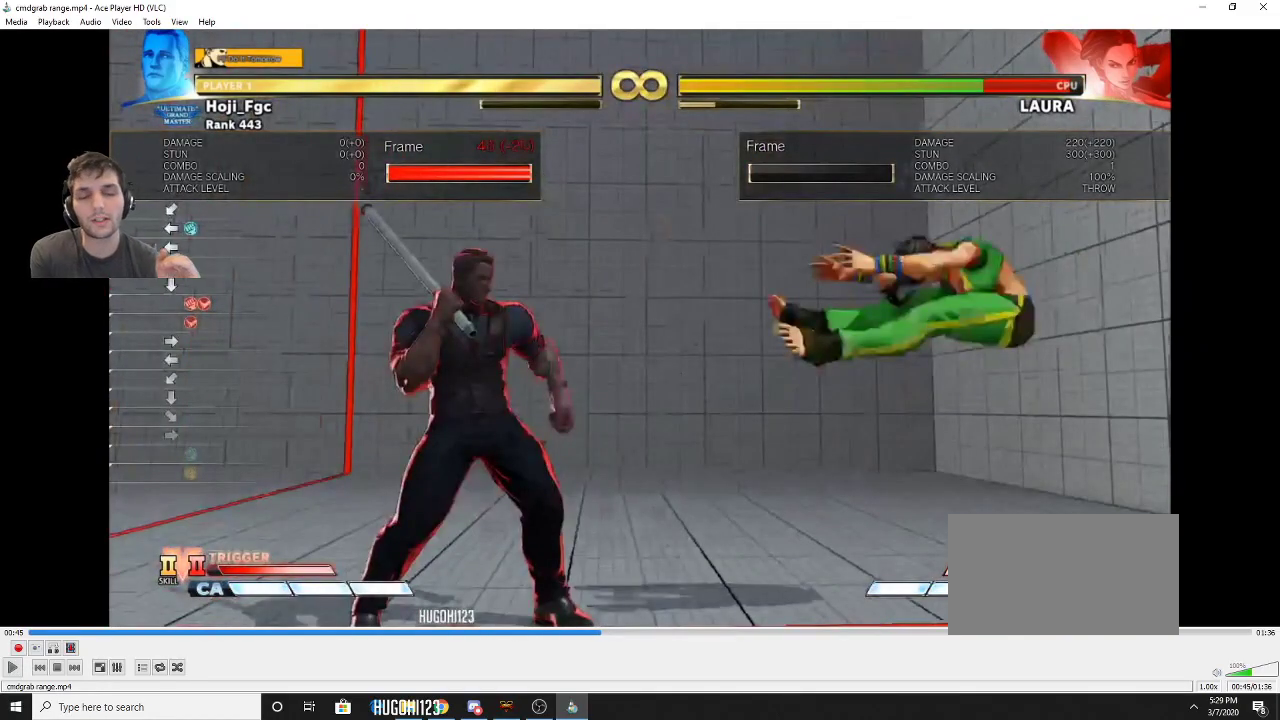
{"dt_ms": 500, "buttons": ["DPAD_DOWN", "DPAD_LEFT"], "events": []}
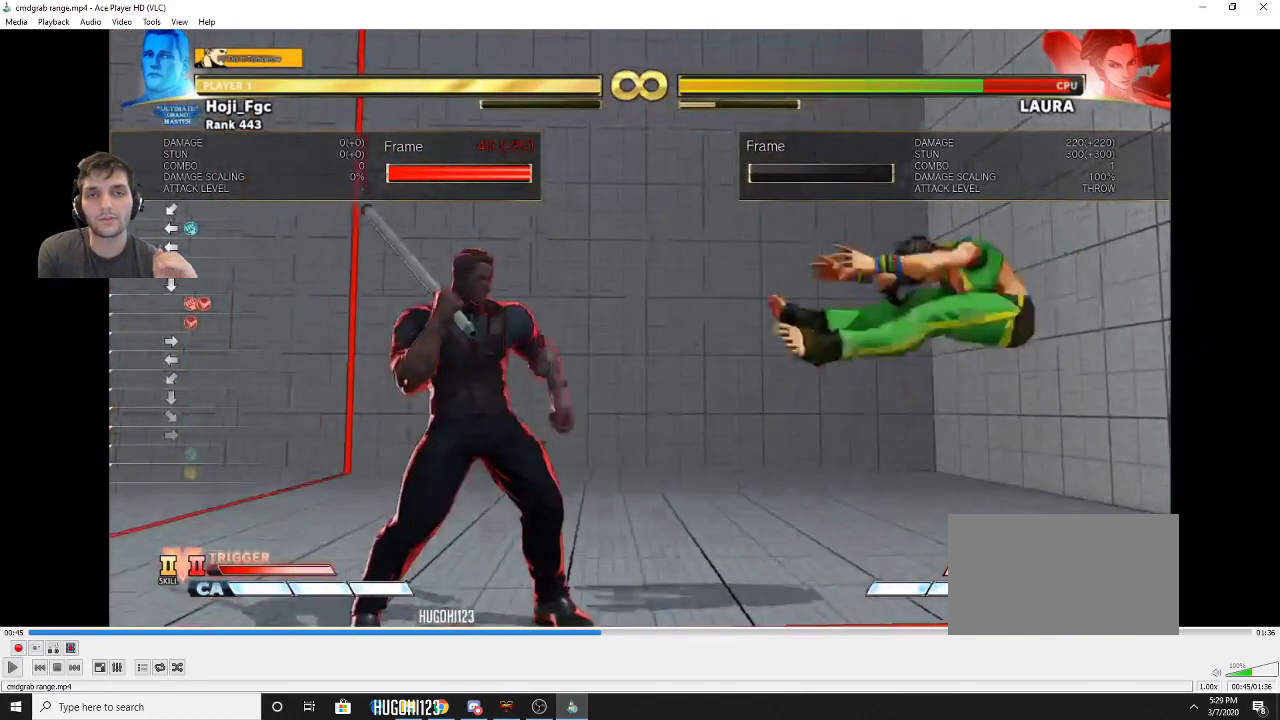
{"dt_ms": 500, "buttons": ["DPAD_DOWN", "DPAD_LEFT"], "events": []}
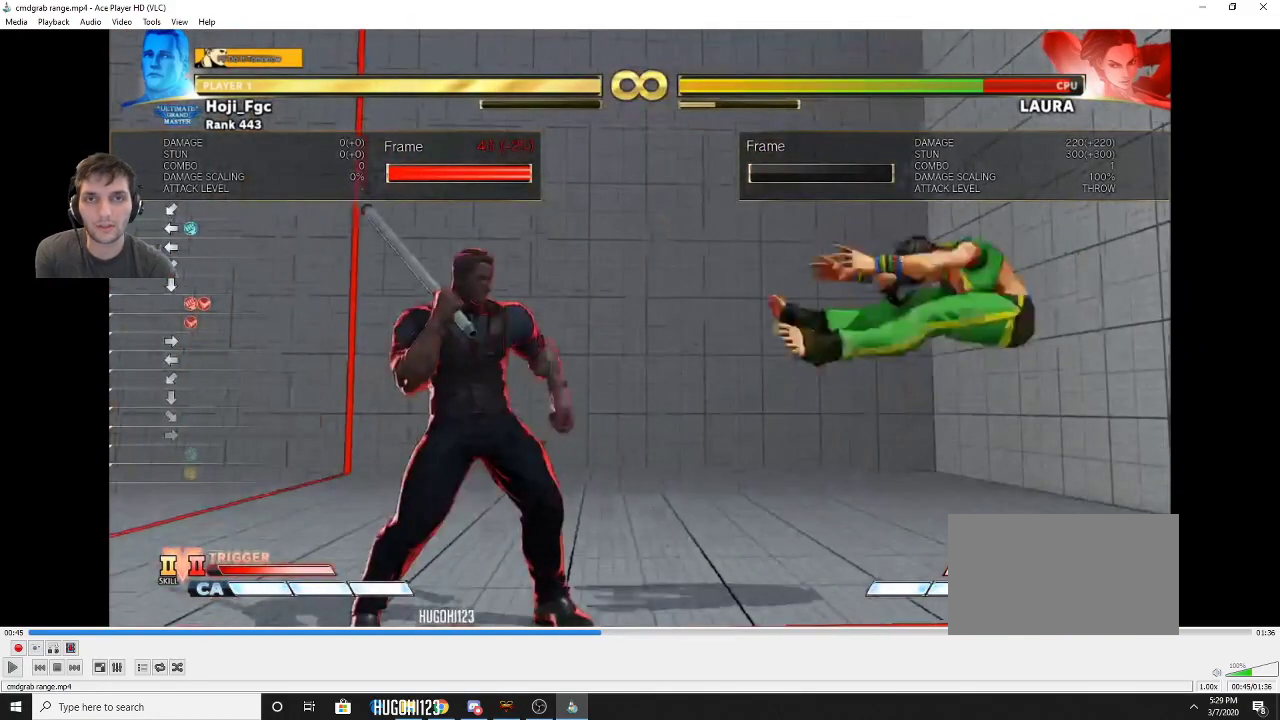
{"dt_ms": 500, "buttons": ["DPAD_DOWN", "DPAD_LEFT"], "events": []}
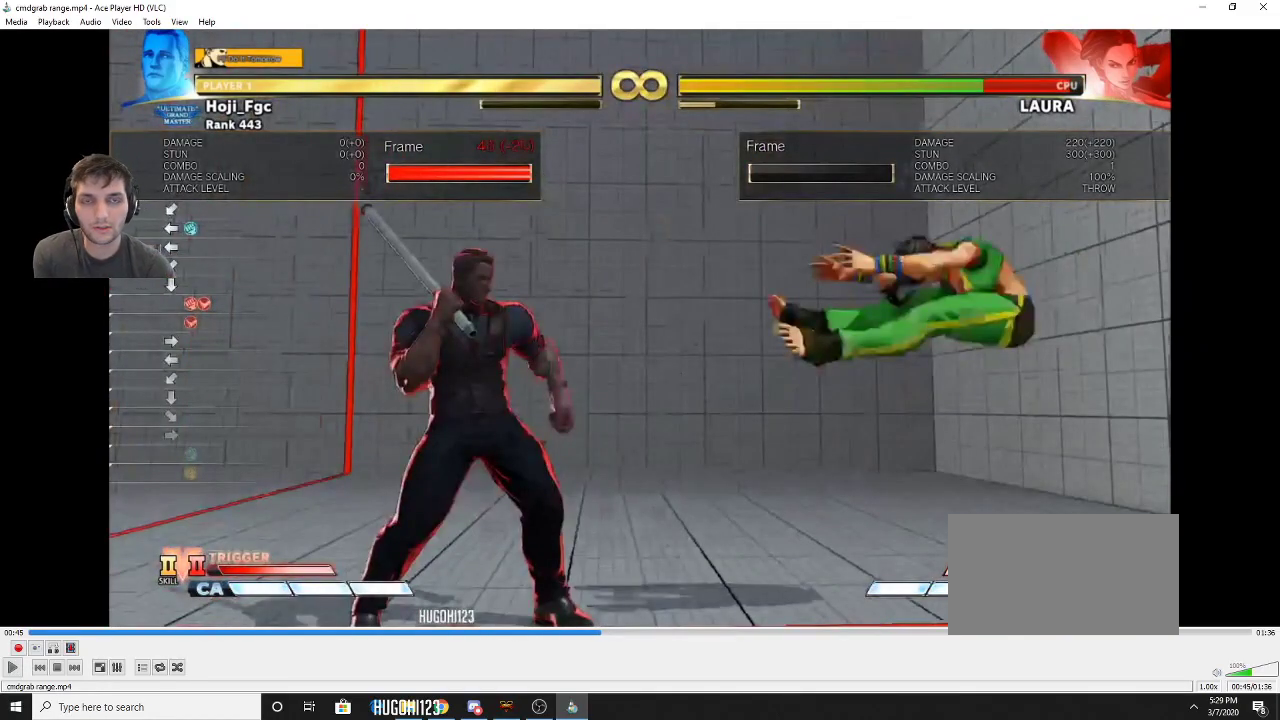
{"dt_ms": 500, "buttons": ["DPAD_DOWN", "DPAD_LEFT"], "events": []}
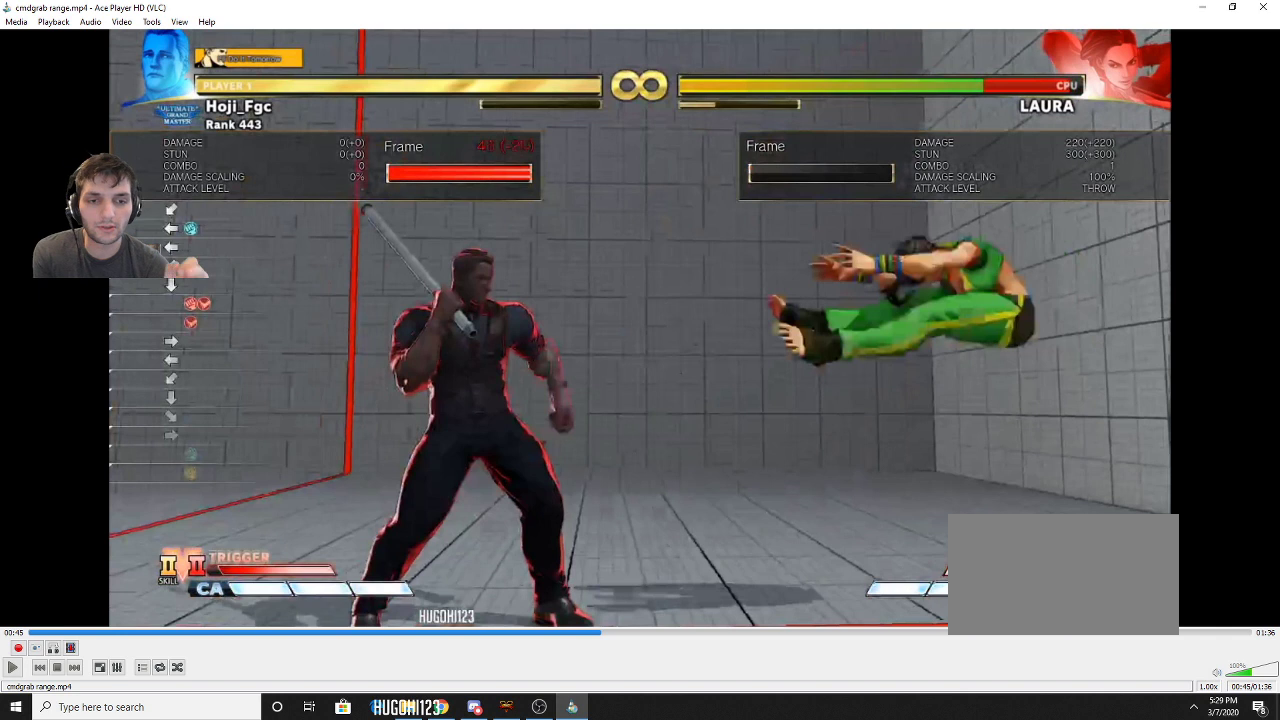
{"dt_ms": 500, "buttons": ["DPAD_DOWN", "DPAD_LEFT"], "events": []}
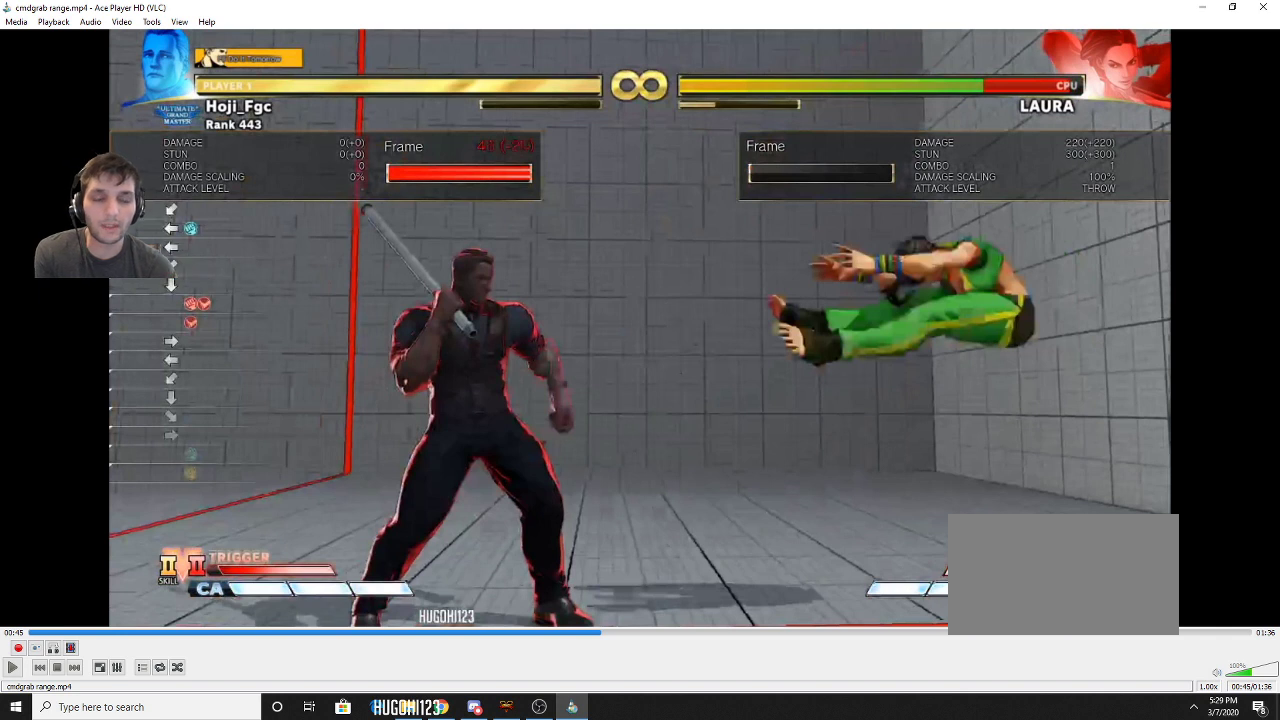
{"dt_ms": 500, "buttons": ["DPAD_DOWN", "DPAD_LEFT"], "events": []}
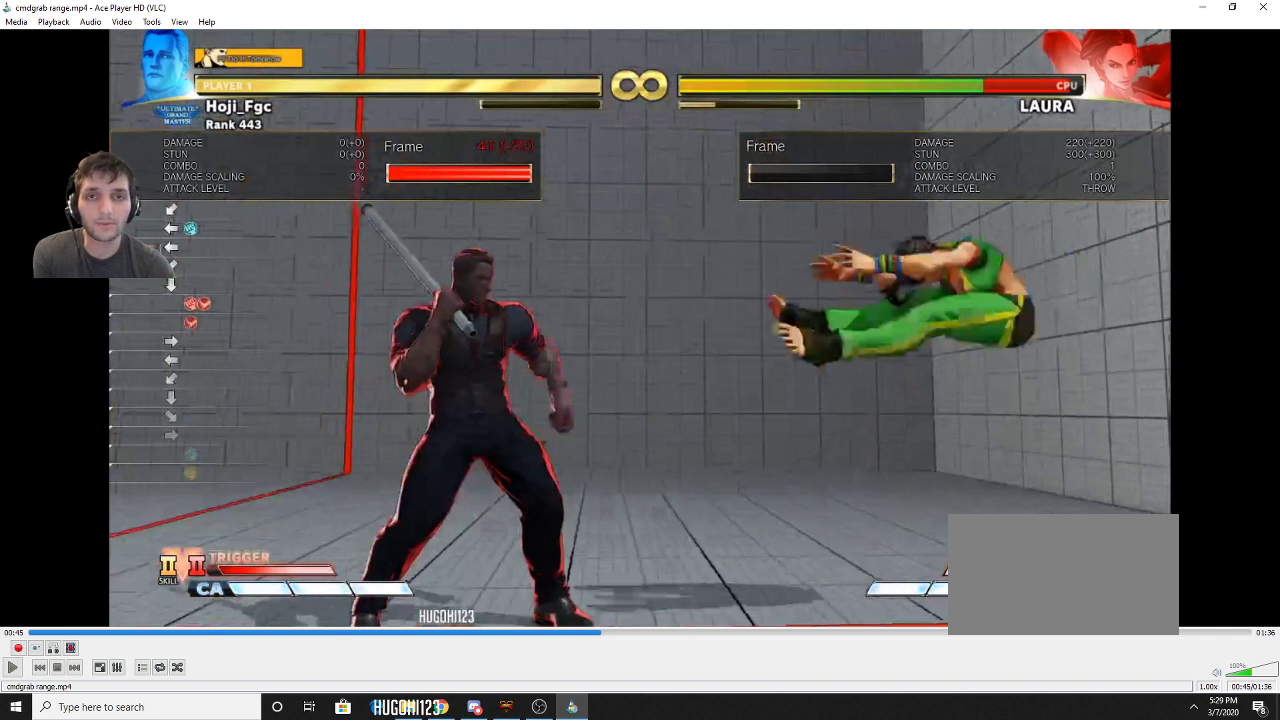
{"dt_ms": 500, "buttons": ["DPAD_DOWN", "DPAD_LEFT"], "events": []}
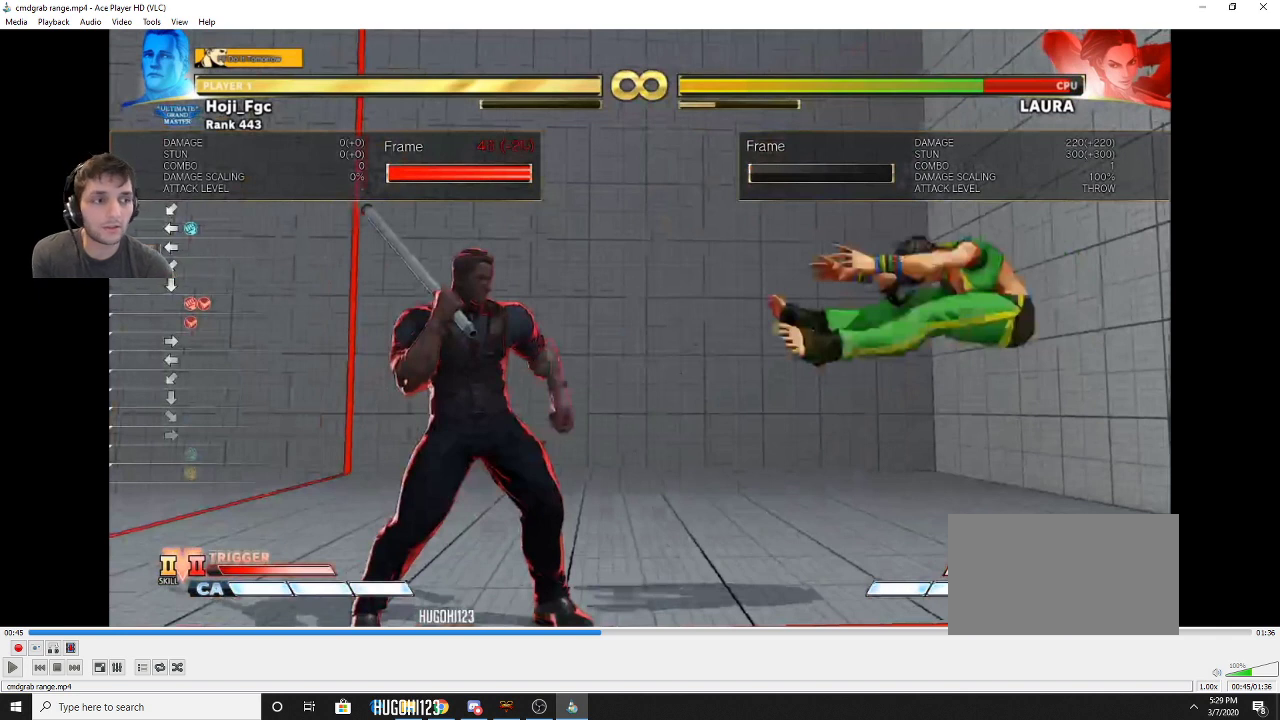
{"dt_ms": 500, "buttons": ["DPAD_DOWN", "DPAD_LEFT"], "events": []}
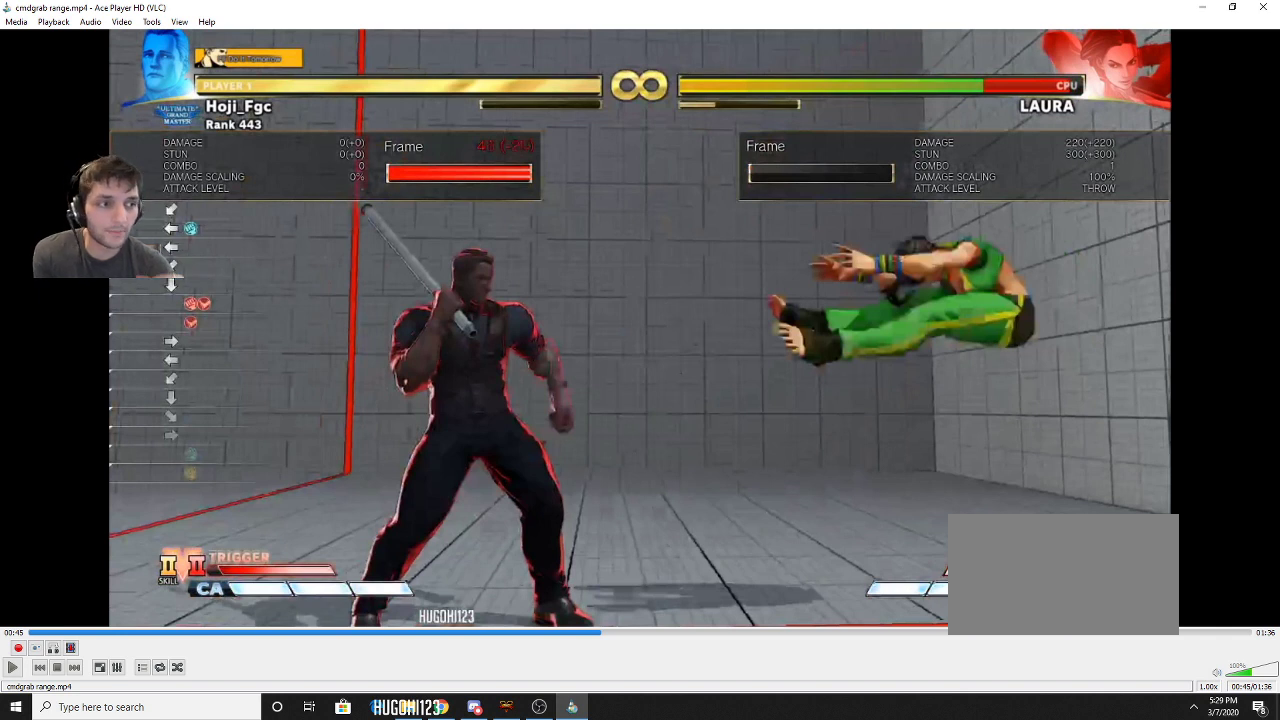
{"dt_ms": 500, "buttons": ["DPAD_DOWN", "DPAD_LEFT"], "events": []}
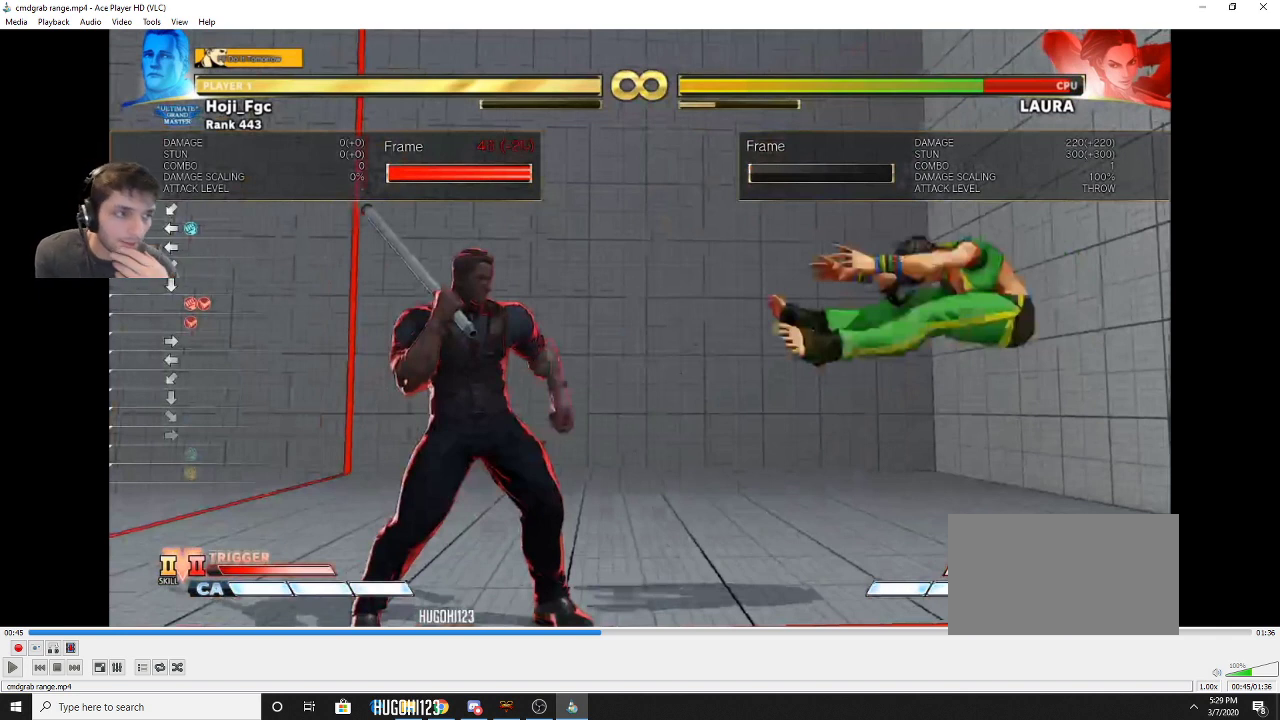
{"dt_ms": 500, "buttons": ["DPAD_DOWN", "DPAD_LEFT"], "events": []}
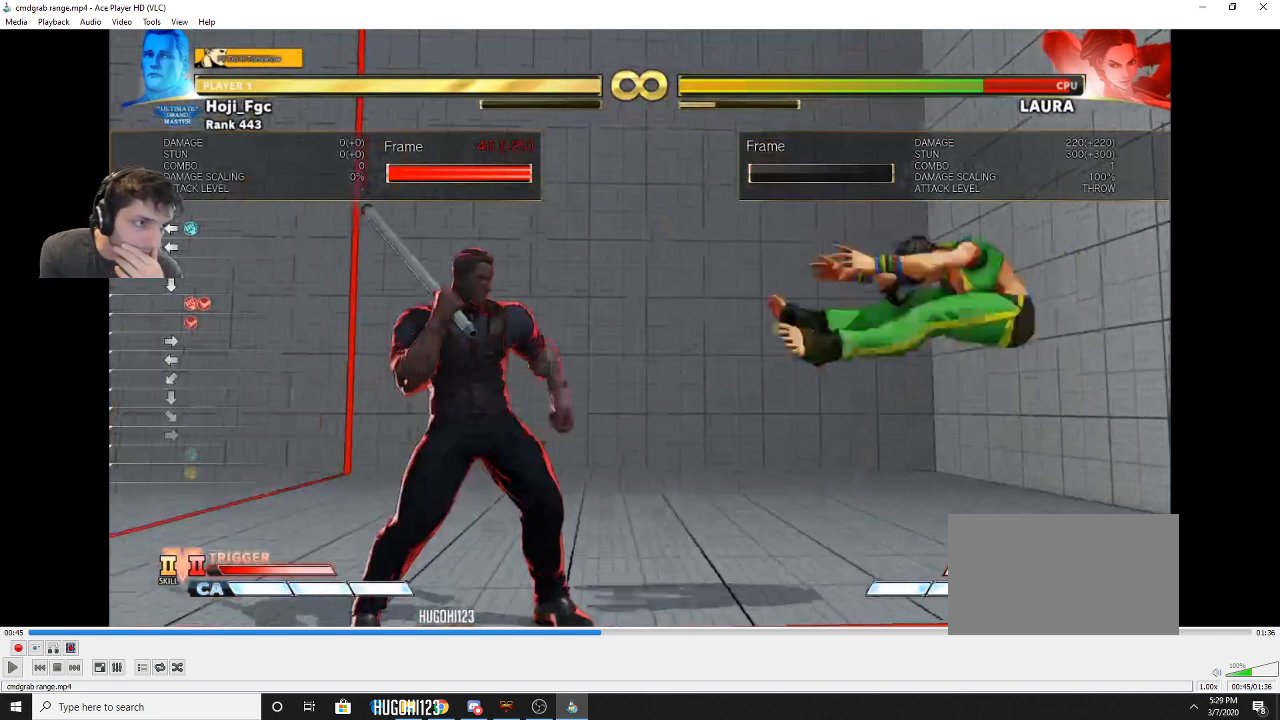
{"dt_ms": 500, "buttons": ["DPAD_DOWN", "DPAD_LEFT"], "events": []}
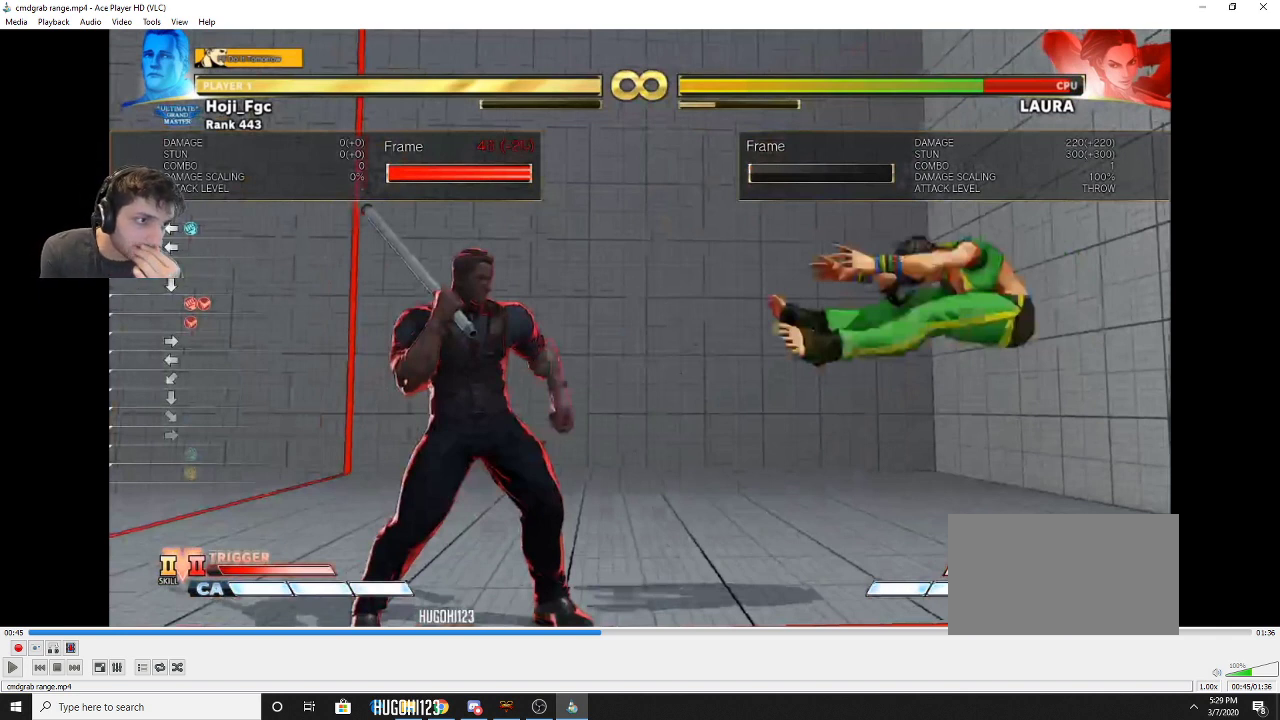
{"dt_ms": 500, "buttons": ["DPAD_DOWN", "DPAD_LEFT"], "events": []}
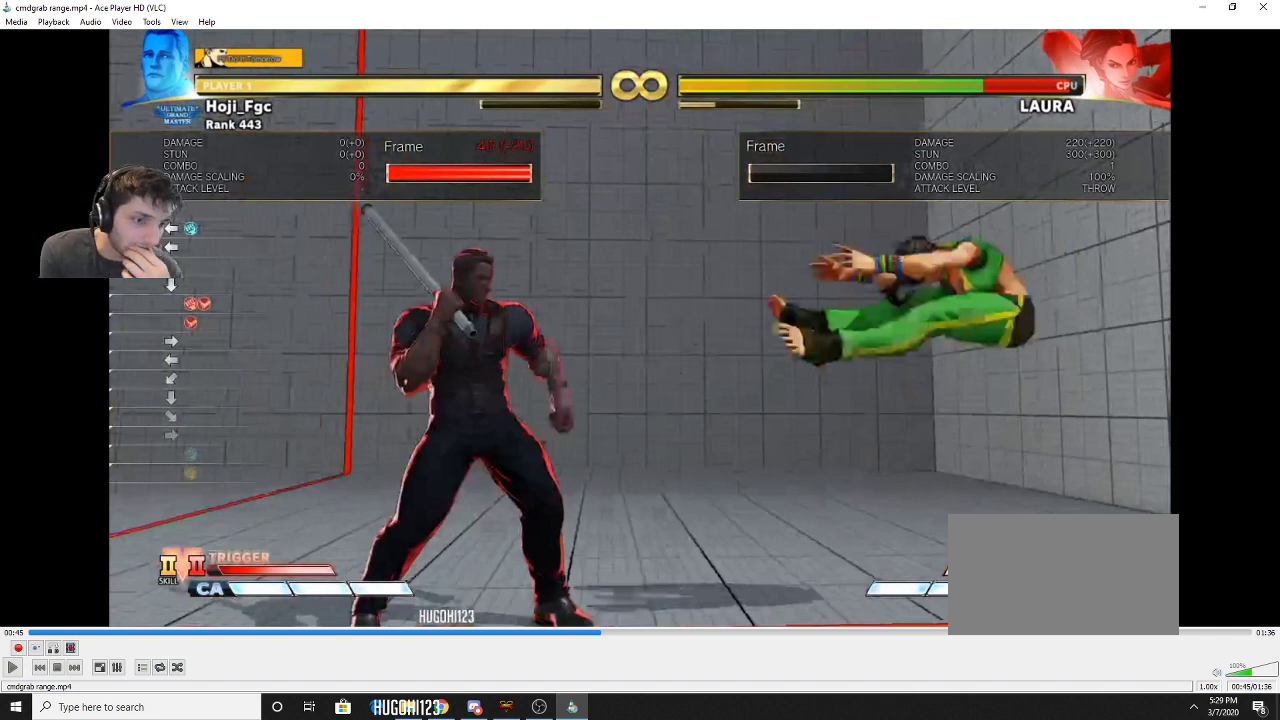
{"dt_ms": 500, "buttons": ["DPAD_DOWN", "DPAD_LEFT"], "events": []}
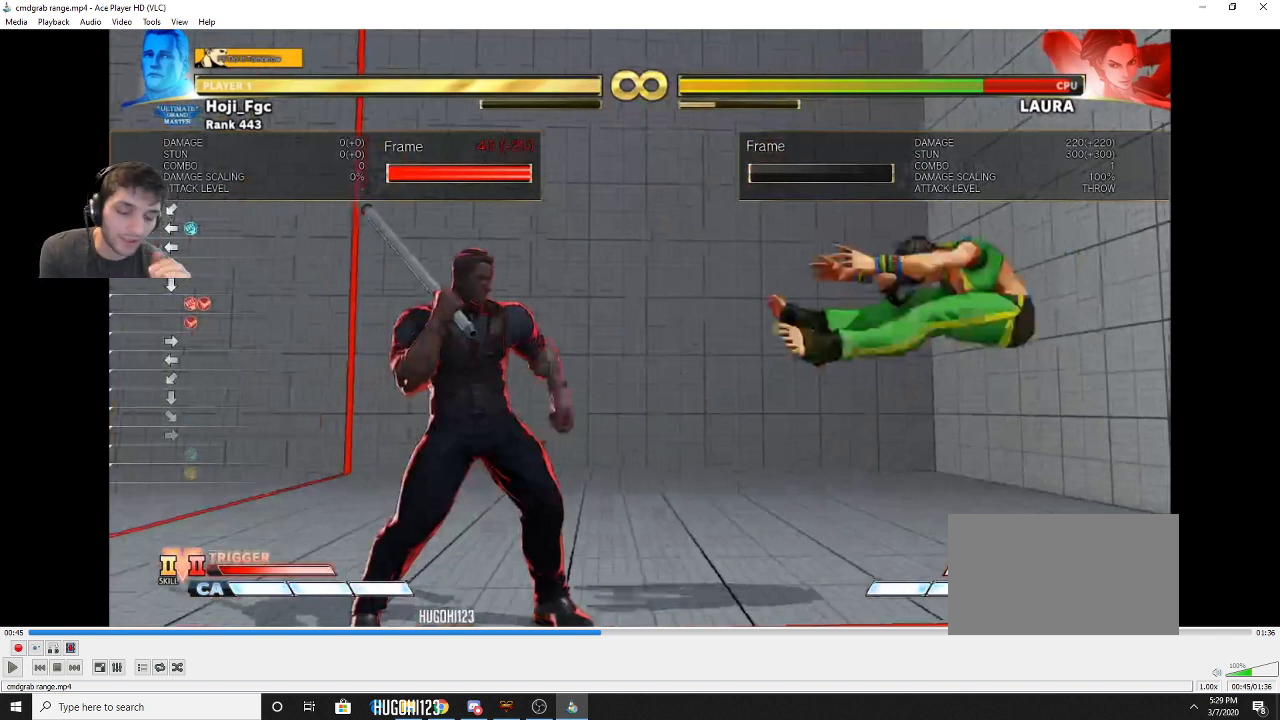
{"dt_ms": 500, "buttons": ["DPAD_DOWN", "DPAD_LEFT"], "events": []}
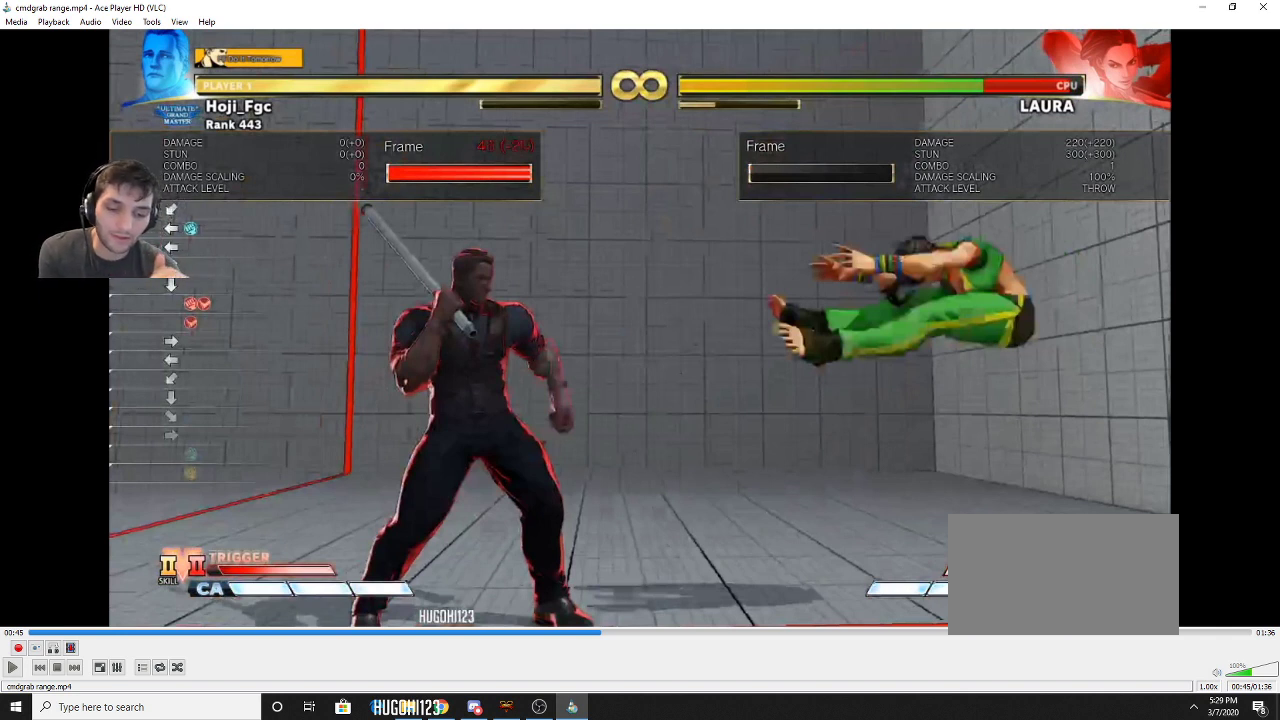
{"dt_ms": 500, "buttons": ["DPAD_DOWN", "DPAD_LEFT"], "events": []}
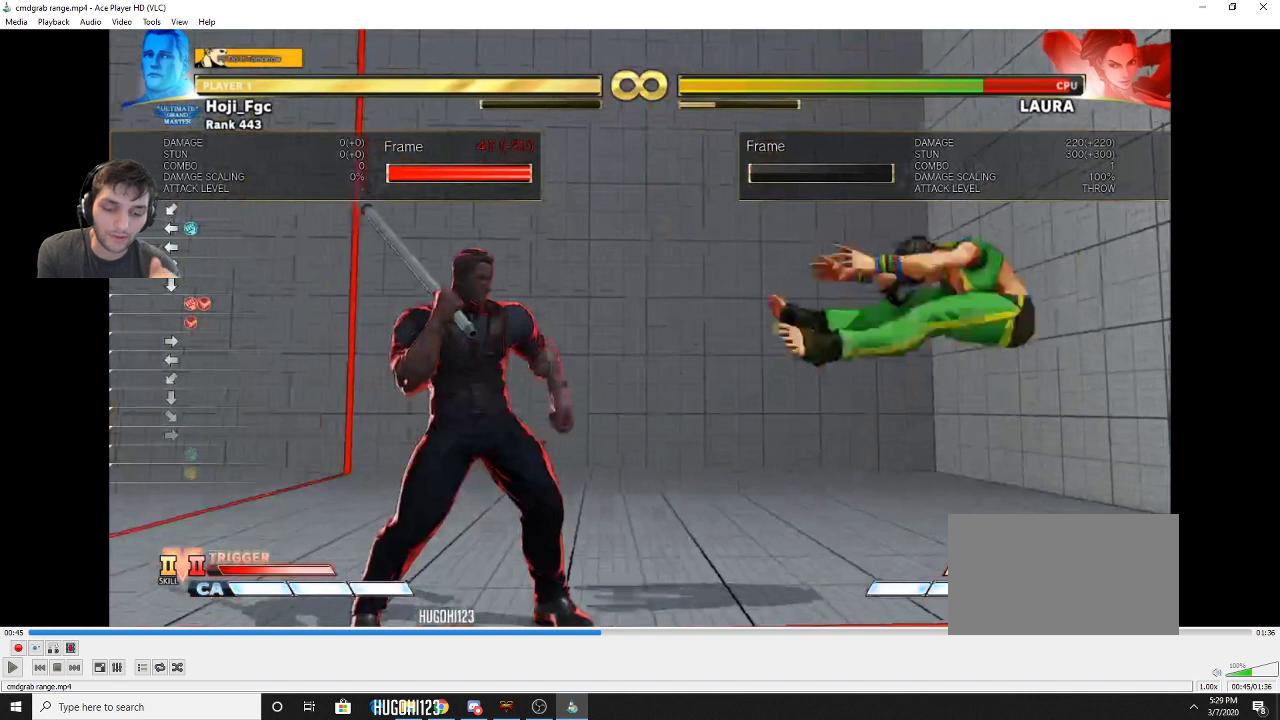
{"dt_ms": 500, "buttons": ["DPAD_DOWN", "DPAD_LEFT"], "events": []}